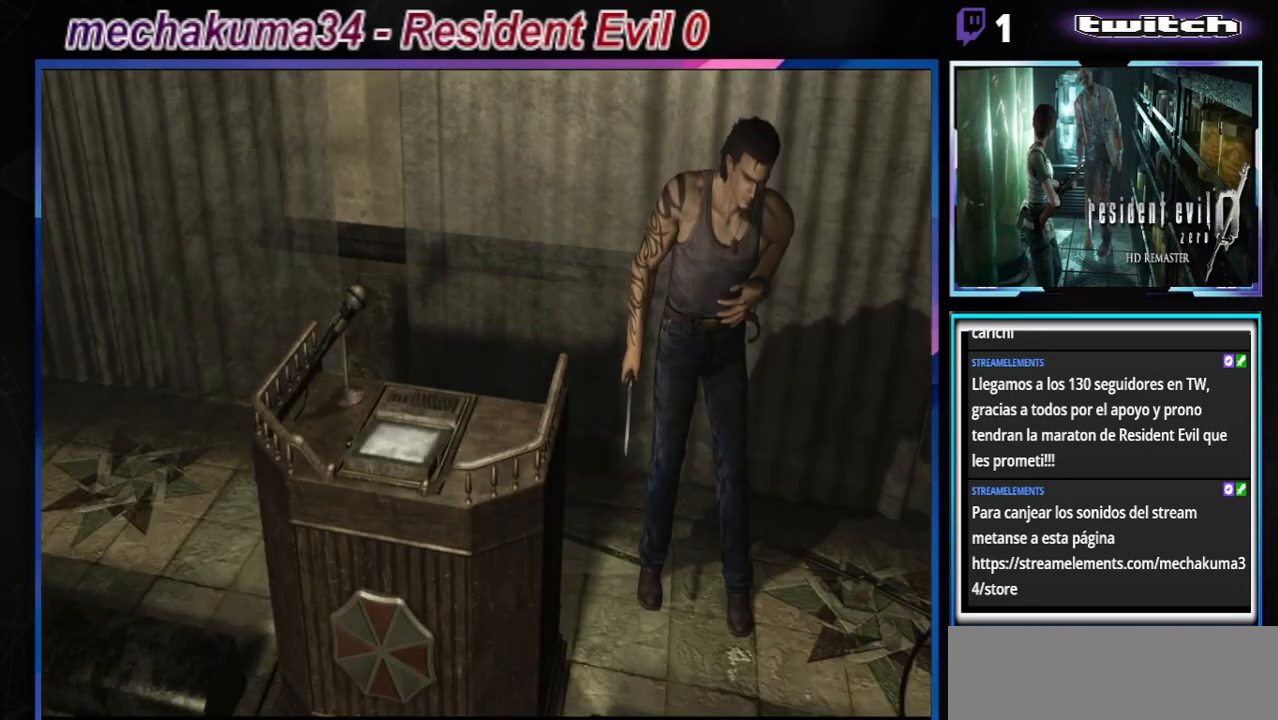
Gameplay with a controller (Xbox layout); each line is a JSON object with the inputs held at the frame after it. "events" lists button and stick changes between this image and that frame as [ms after this image, input, new state], when the widget could be followed in between. Not read: L3 R3 right_stick.
{"buttons": [], "left_stick": "right", "events": []}
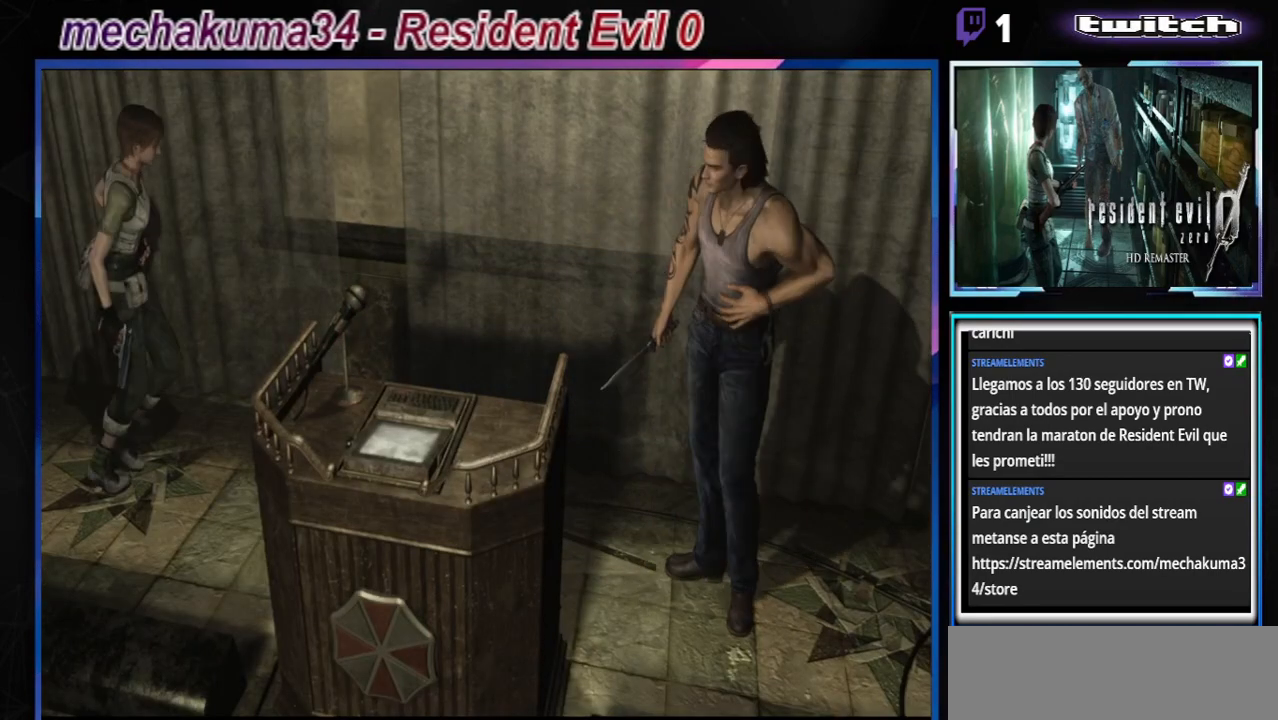
{"buttons": [], "left_stick": "up-left", "events": [[200, "B", "down"], [267, "left_stick", "up-right"], [400, "left_stick", "up"], [500, "B", "up"], [500, "left_stick", "up-left"]]}
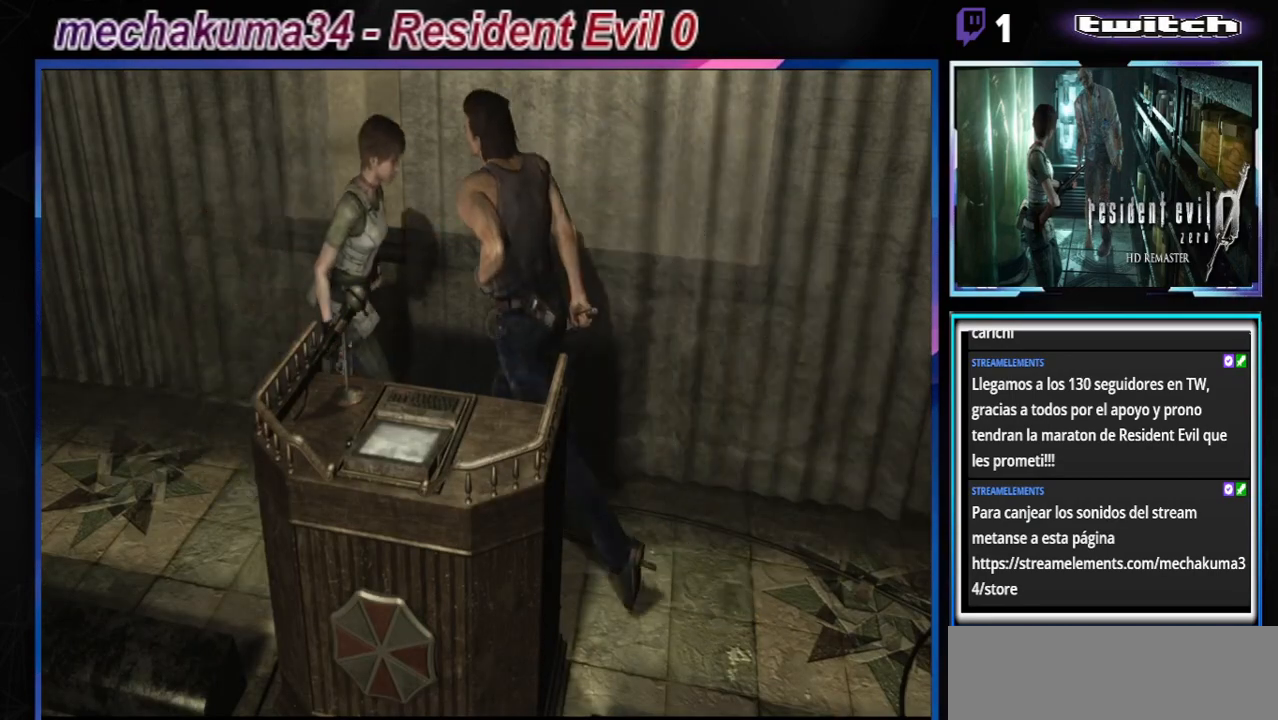
{"buttons": [], "left_stick": "left", "events": [[67, "left_stick", "left"]]}
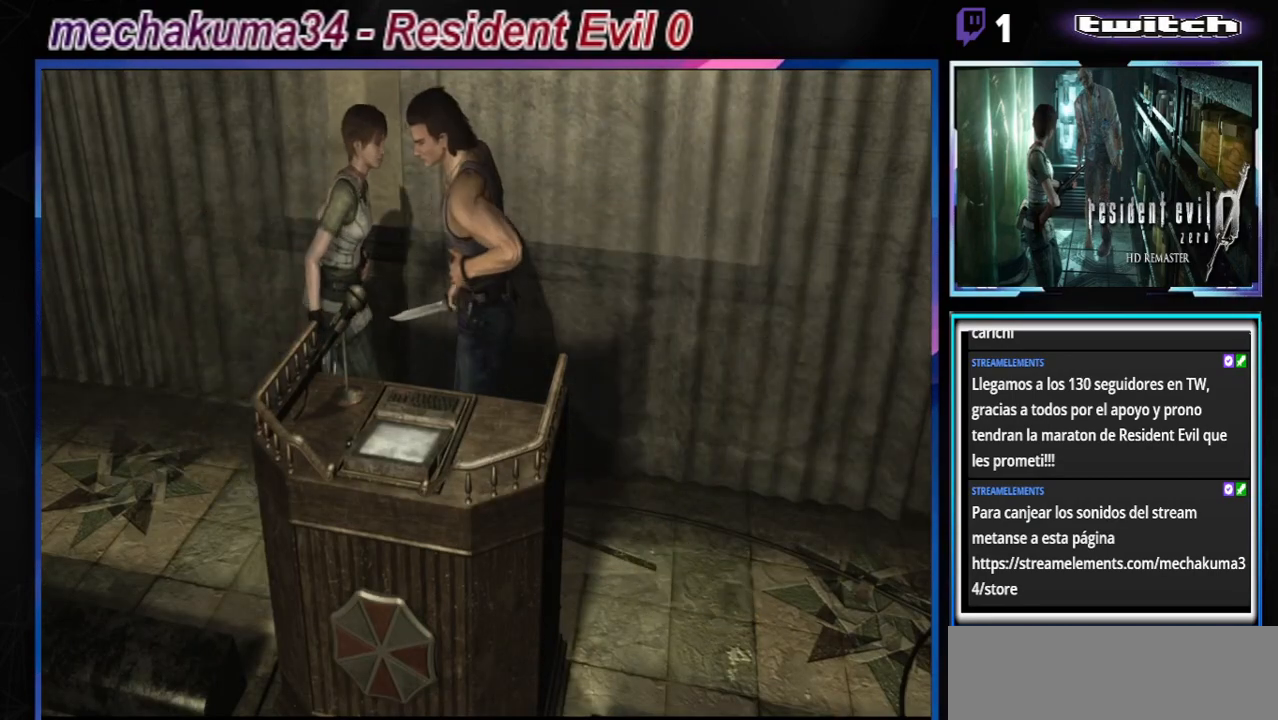
{"buttons": [], "left_stick": "left", "events": [[133, "B", "down"], [367, "B", "up"]]}
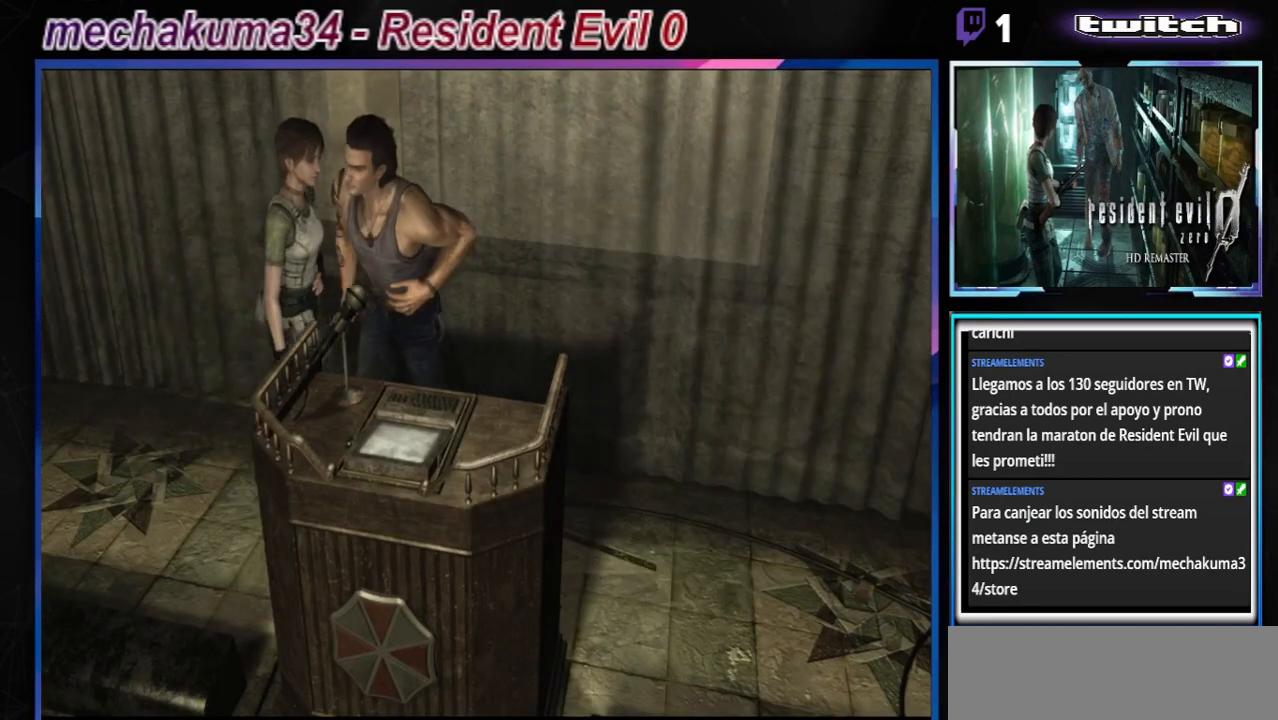
{"buttons": [], "left_stick": "left", "events": [[33, "A", "down"], [67, "A", "up"], [200, "A", "down"], [300, "A", "up"], [400, "A", "down"], [467, "A", "up"]]}
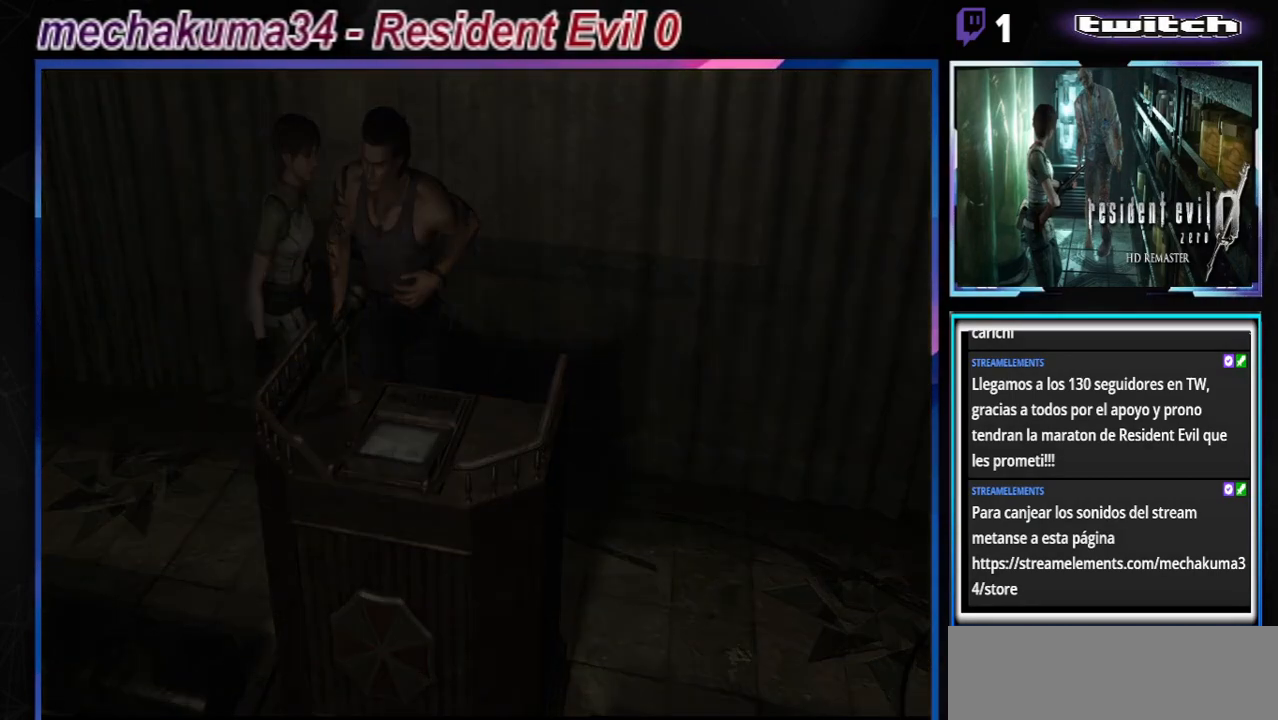
{"buttons": [], "left_stick": "center", "events": [[67, "left_stick", "center"]]}
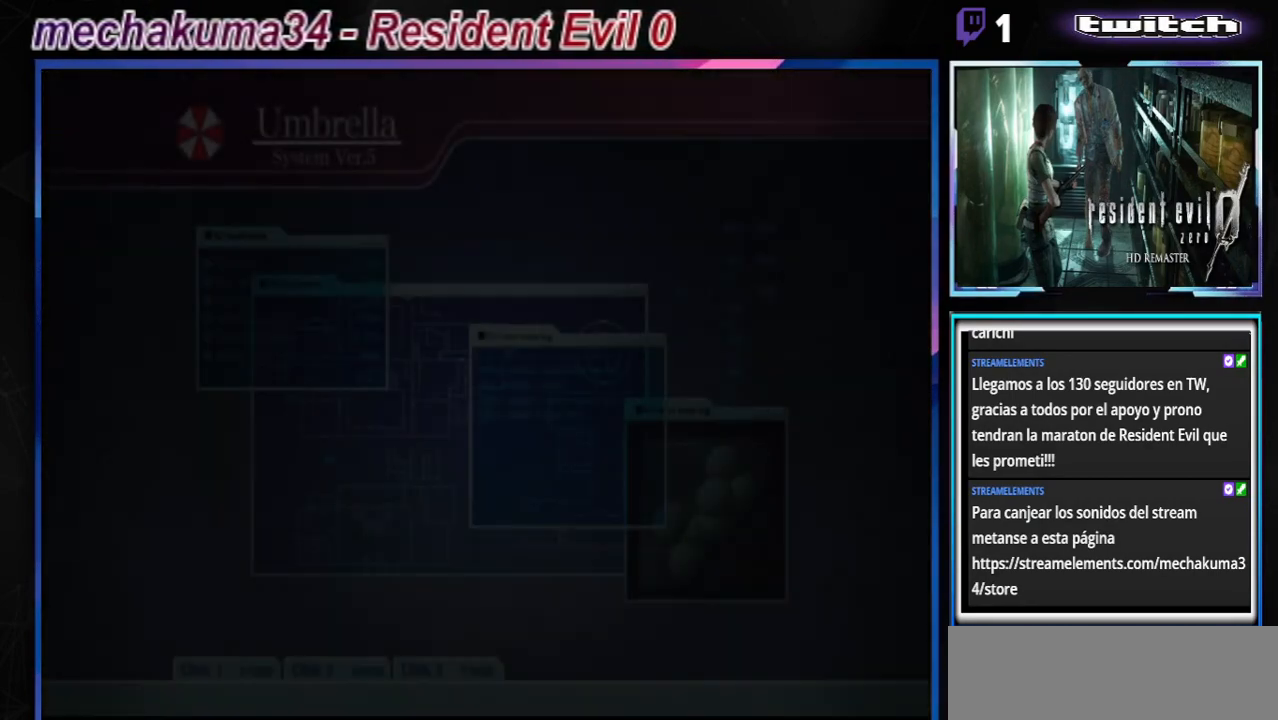
{"buttons": [], "left_stick": "center", "events": []}
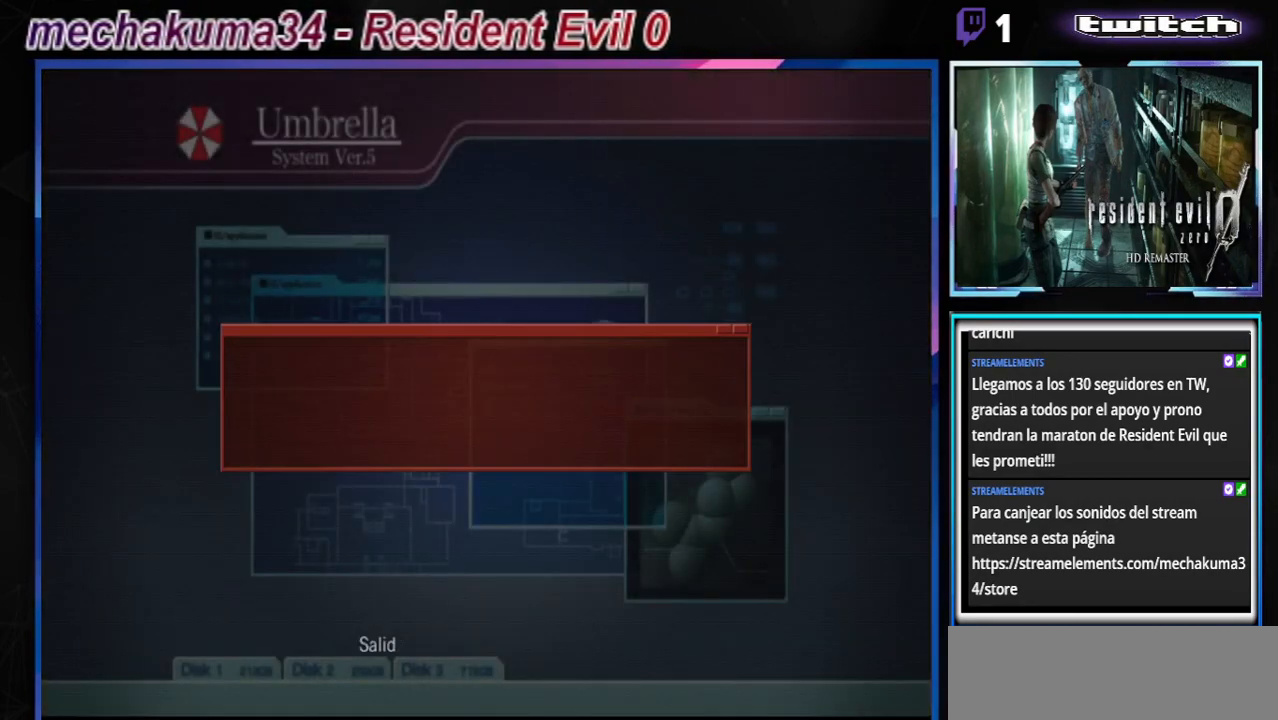
{"buttons": ["A"], "left_stick": "center", "events": [[433, "A", "down"]]}
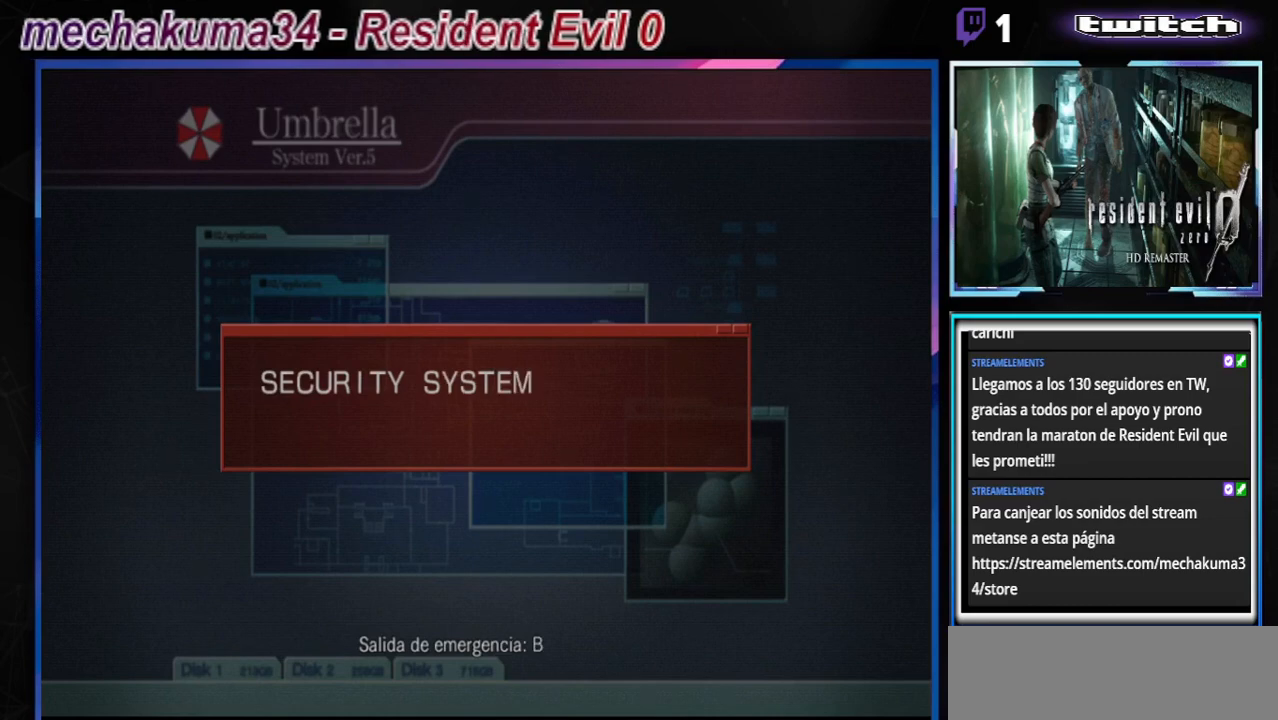
{"buttons": ["A"], "left_stick": "center", "events": [[167, "A", "up"], [400, "A", "down"]]}
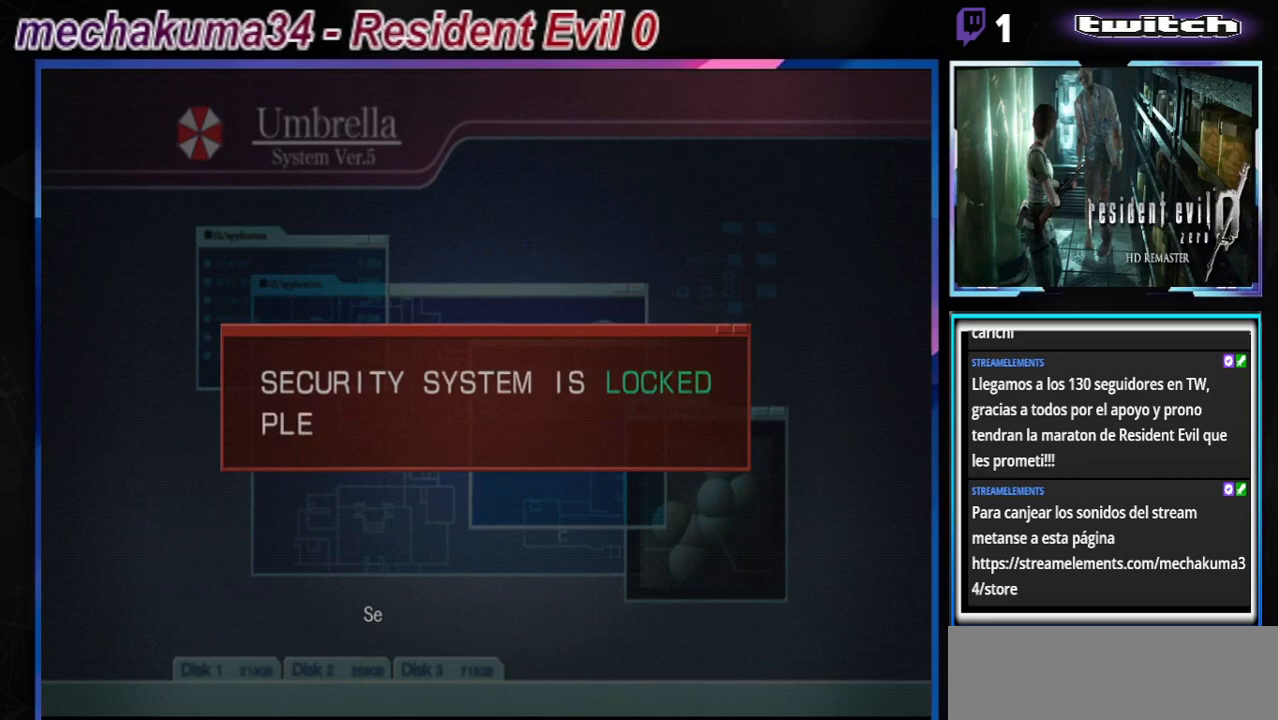
{"buttons": [], "left_stick": "center", "events": [[67, "A", "up"]]}
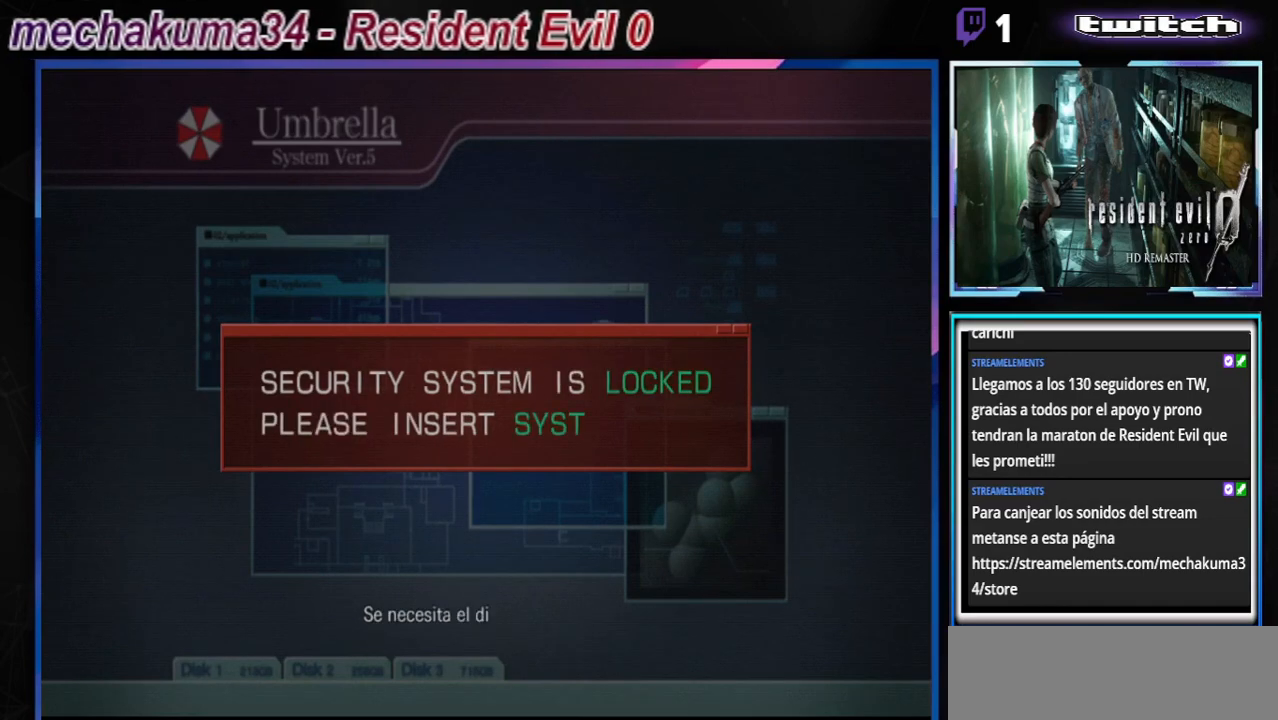
{"buttons": [], "left_stick": "center", "events": [[33, "A", "down"], [200, "A", "up"]]}
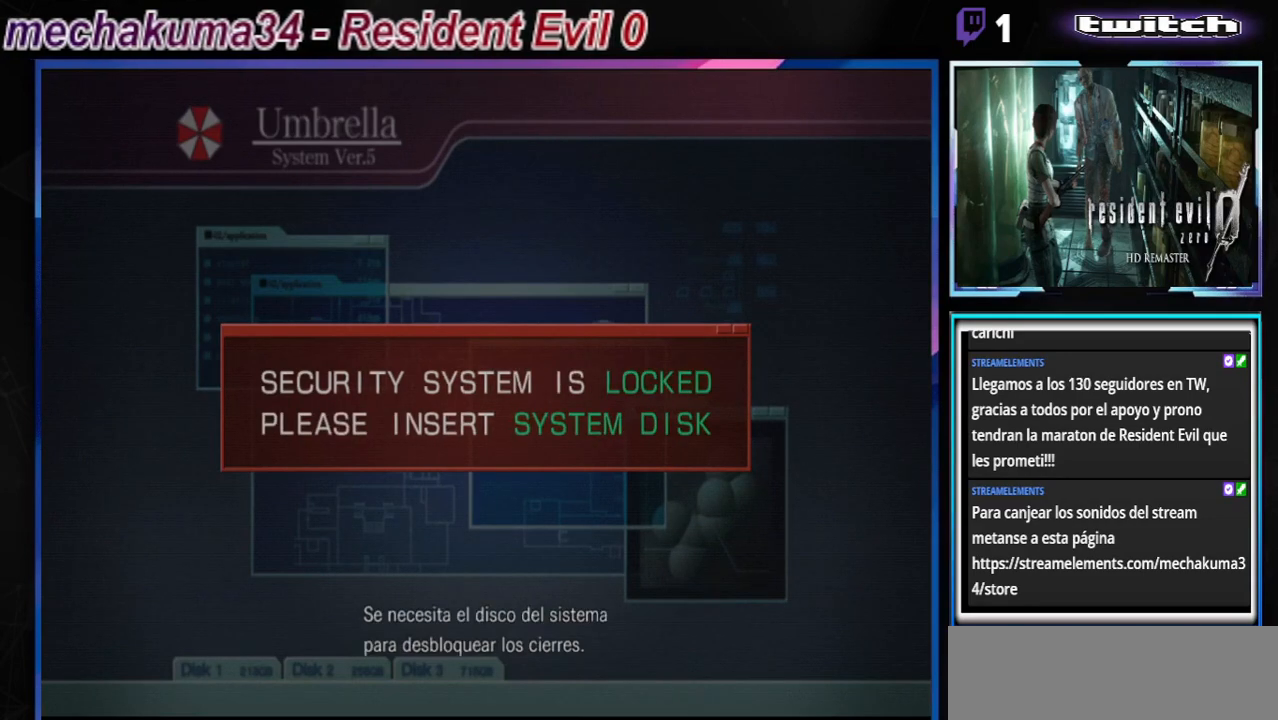
{"buttons": [], "left_stick": "center", "events": []}
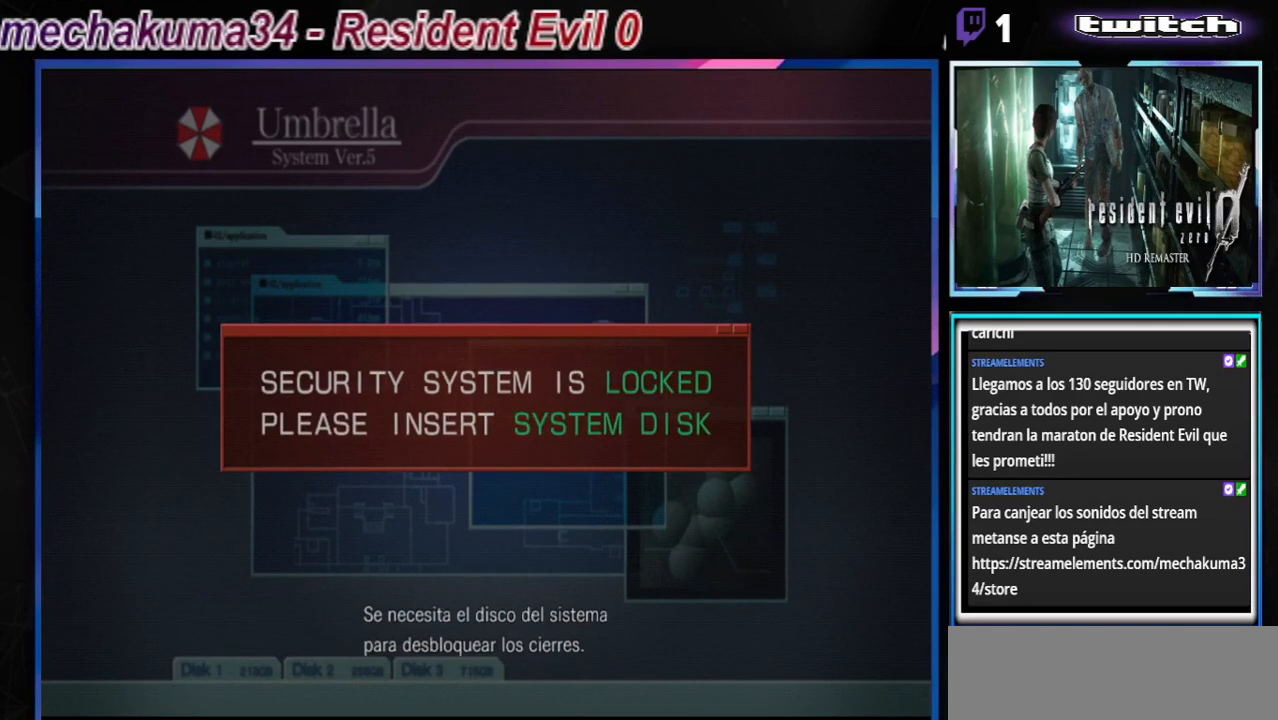
{"buttons": [], "left_stick": "center", "events": [[167, "B", "down"], [367, "B", "up"]]}
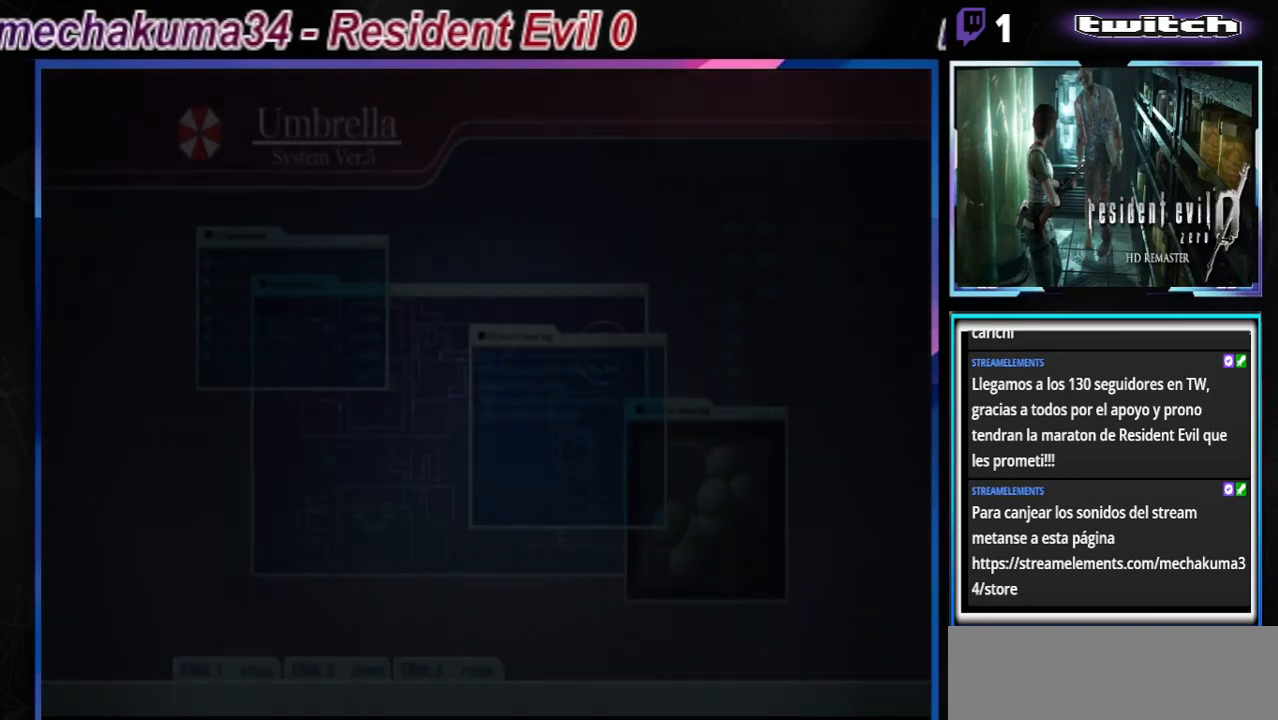
{"buttons": [], "left_stick": "up-right", "events": [[467, "left_stick", "up-right"]]}
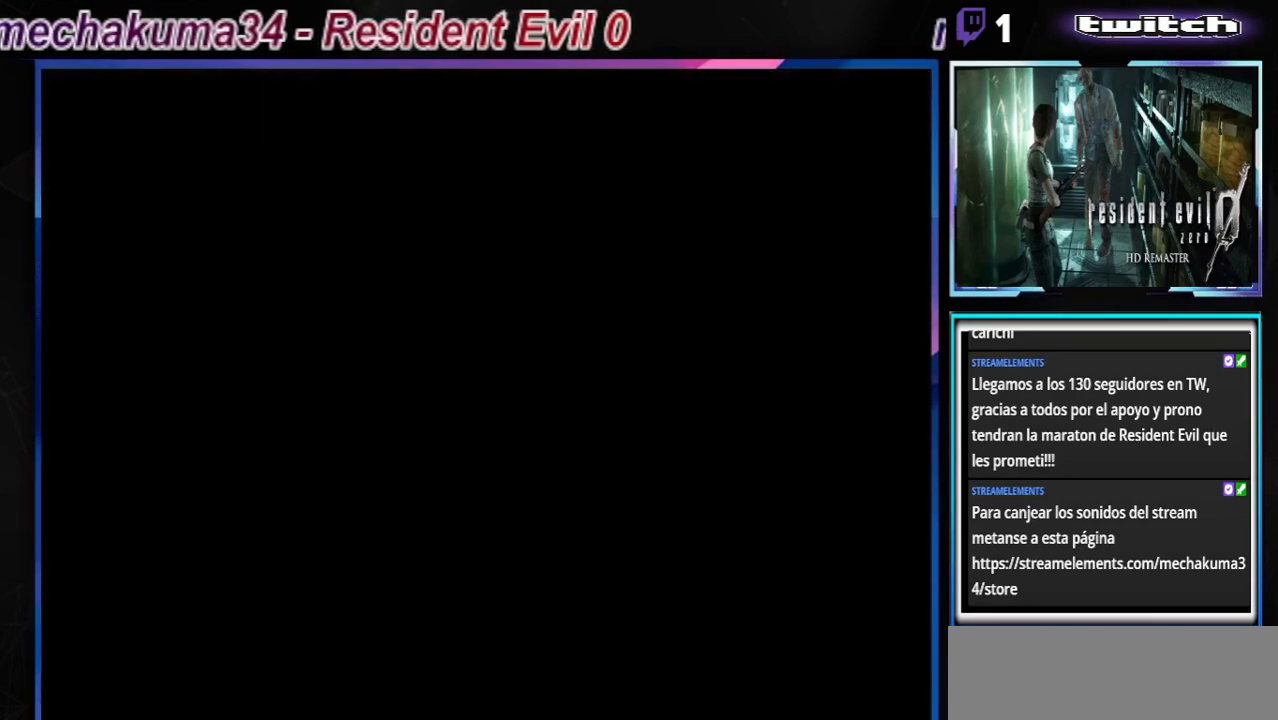
{"buttons": ["B"], "left_stick": "up", "events": [[133, "B", "down"], [467, "left_stick", "up"]]}
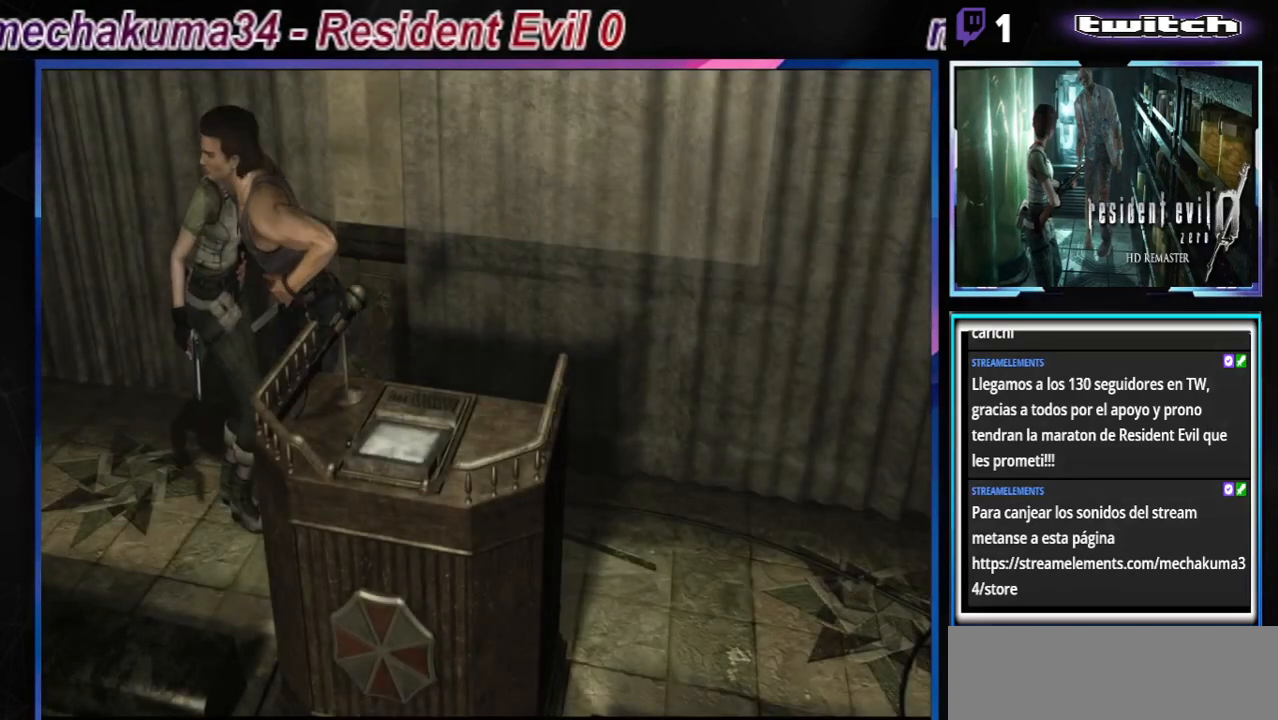
{"buttons": ["B"], "left_stick": "up", "events": [[67, "left_stick", "up-left"], [233, "left_stick", "up"]]}
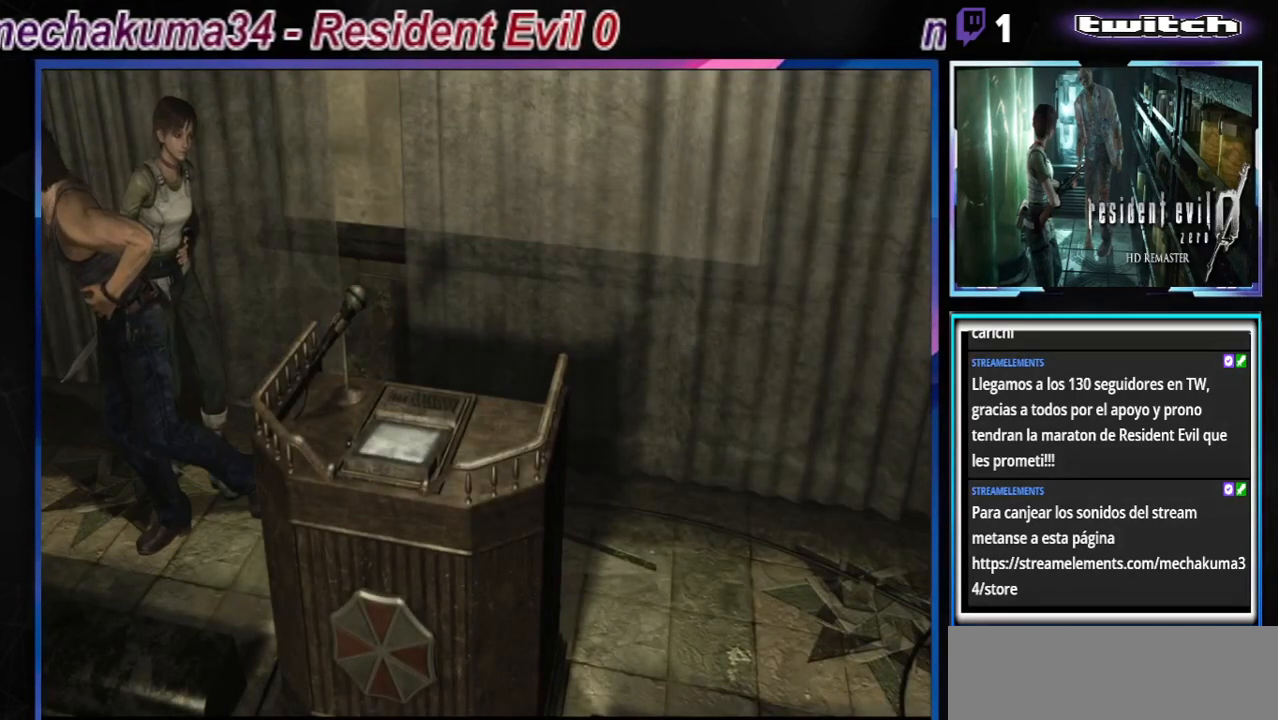
{"buttons": ["B"], "left_stick": "up", "events": [[233, "left_stick", "up-right"], [433, "left_stick", "up"]]}
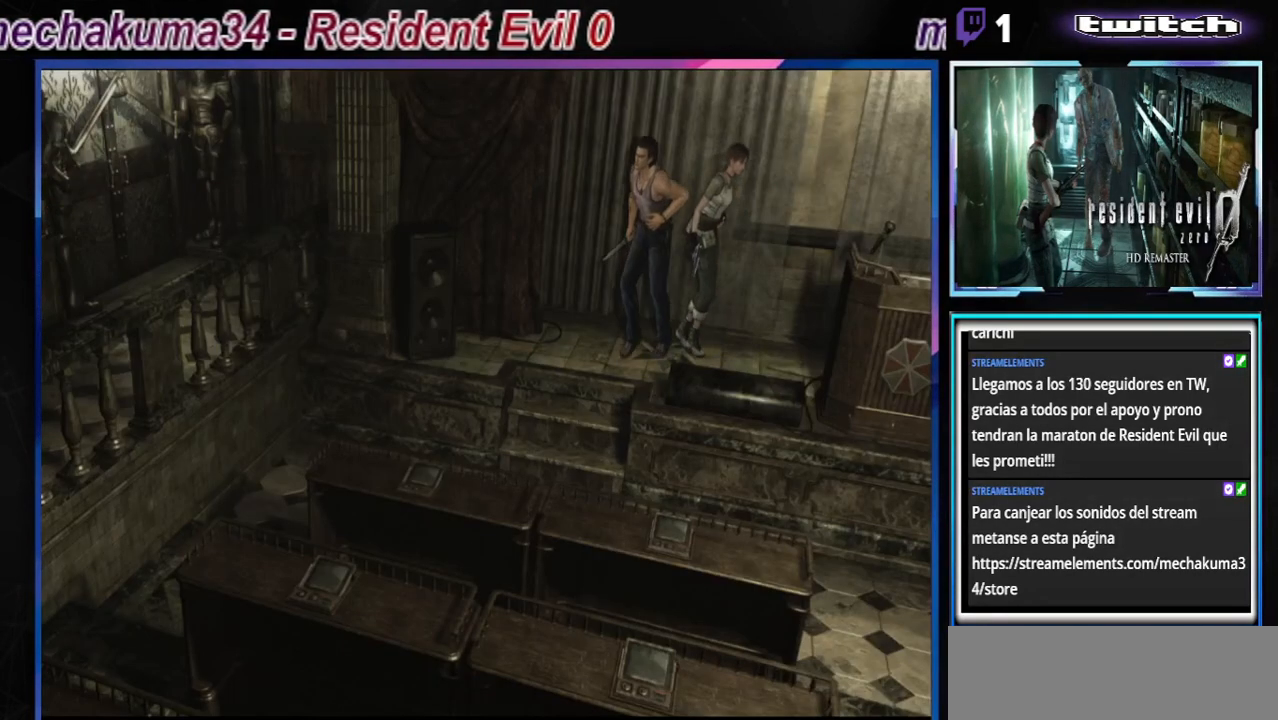
{"buttons": ["B"], "left_stick": "up-left", "events": [[133, "left_stick", "right"], [267, "left_stick", "up"], [333, "left_stick", "up-left"]]}
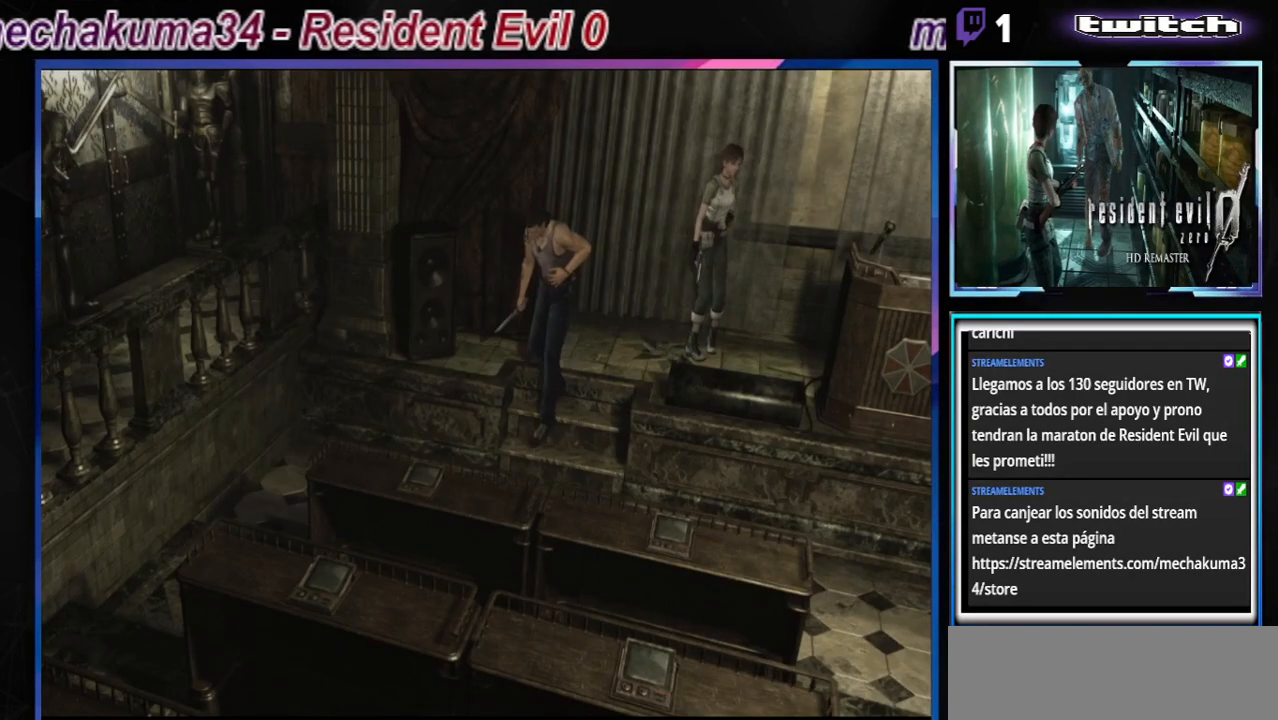
{"buttons": ["B"], "left_stick": "up-left", "events": [[200, "left_stick", "up"], [367, "left_stick", "up-left"]]}
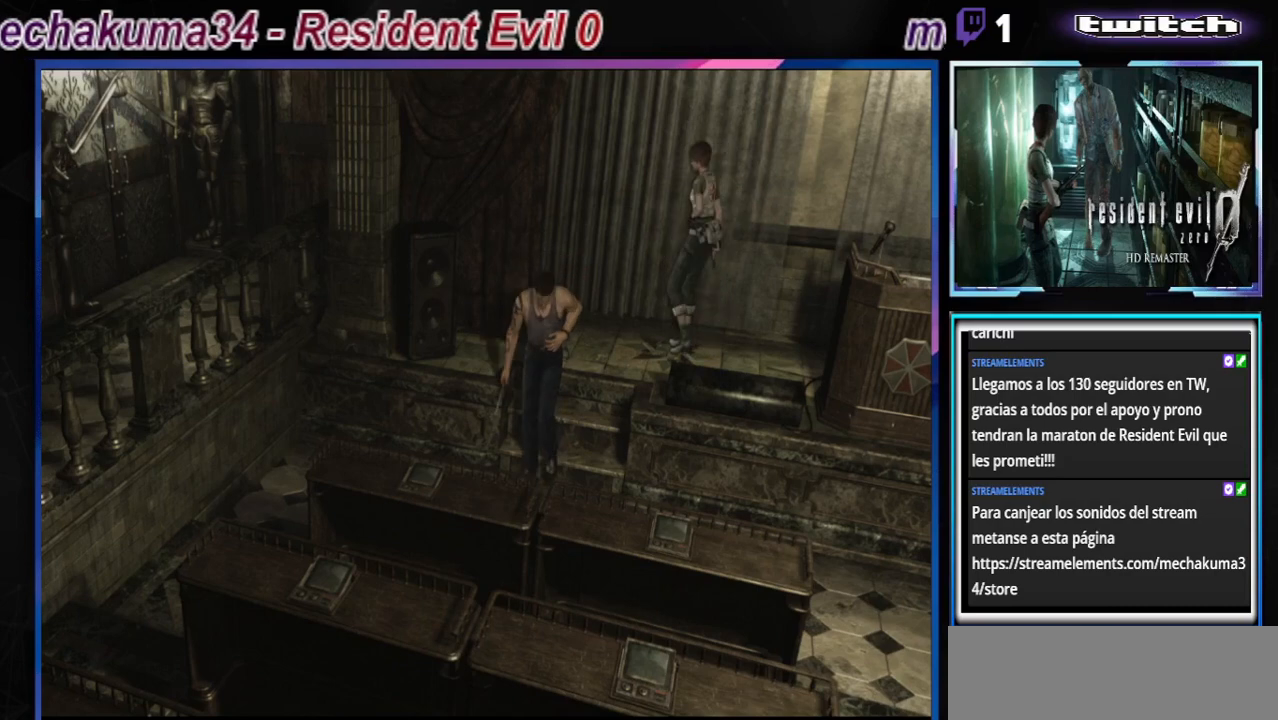
{"buttons": ["B"], "left_stick": "up", "events": [[467, "left_stick", "up"]]}
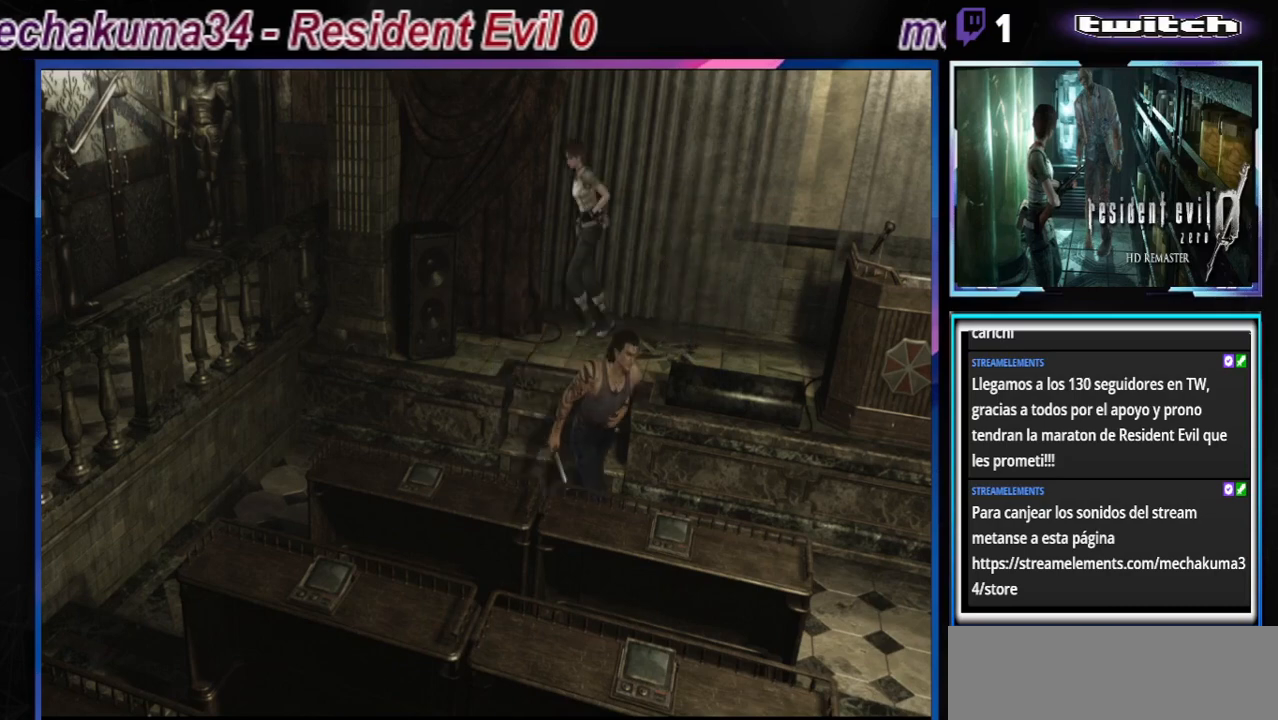
{"buttons": ["B"], "left_stick": "up-right", "events": [[333, "left_stick", "up-right"]]}
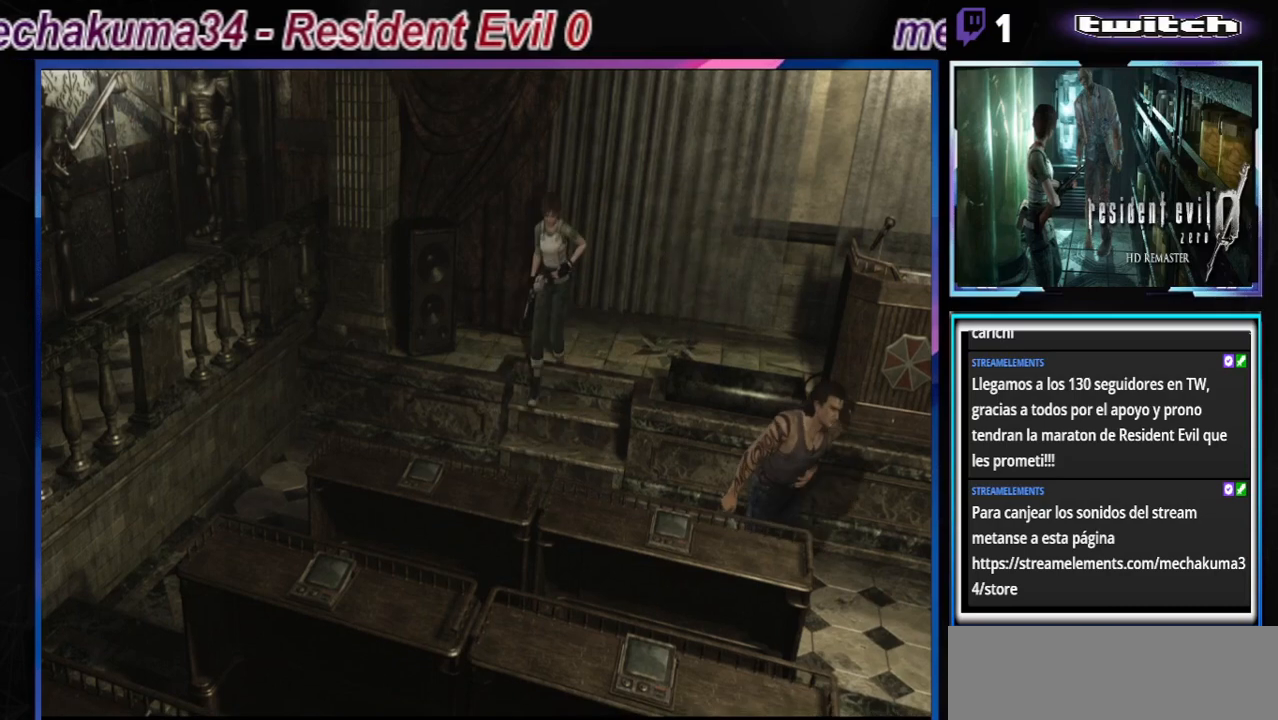
{"buttons": ["B"], "left_stick": "up", "events": [[467, "left_stick", "up"]]}
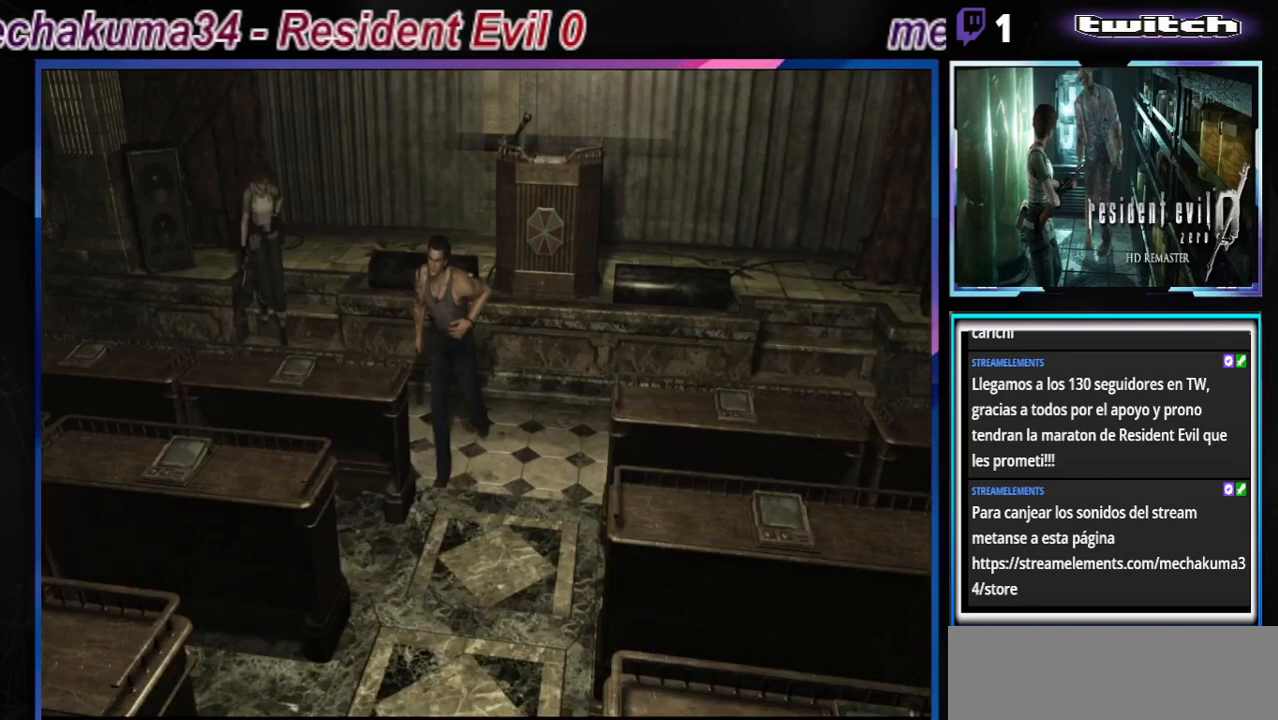
{"buttons": ["B"], "left_stick": "up", "events": []}
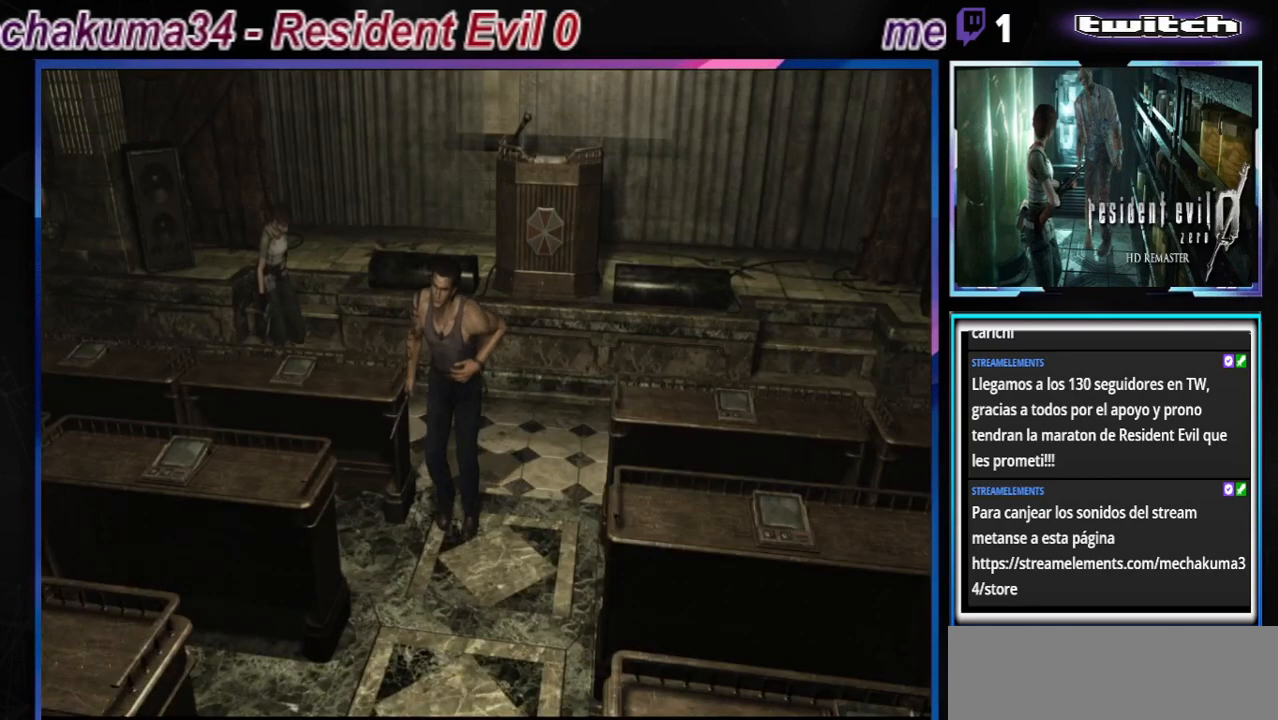
{"buttons": ["B"], "left_stick": "up", "events": []}
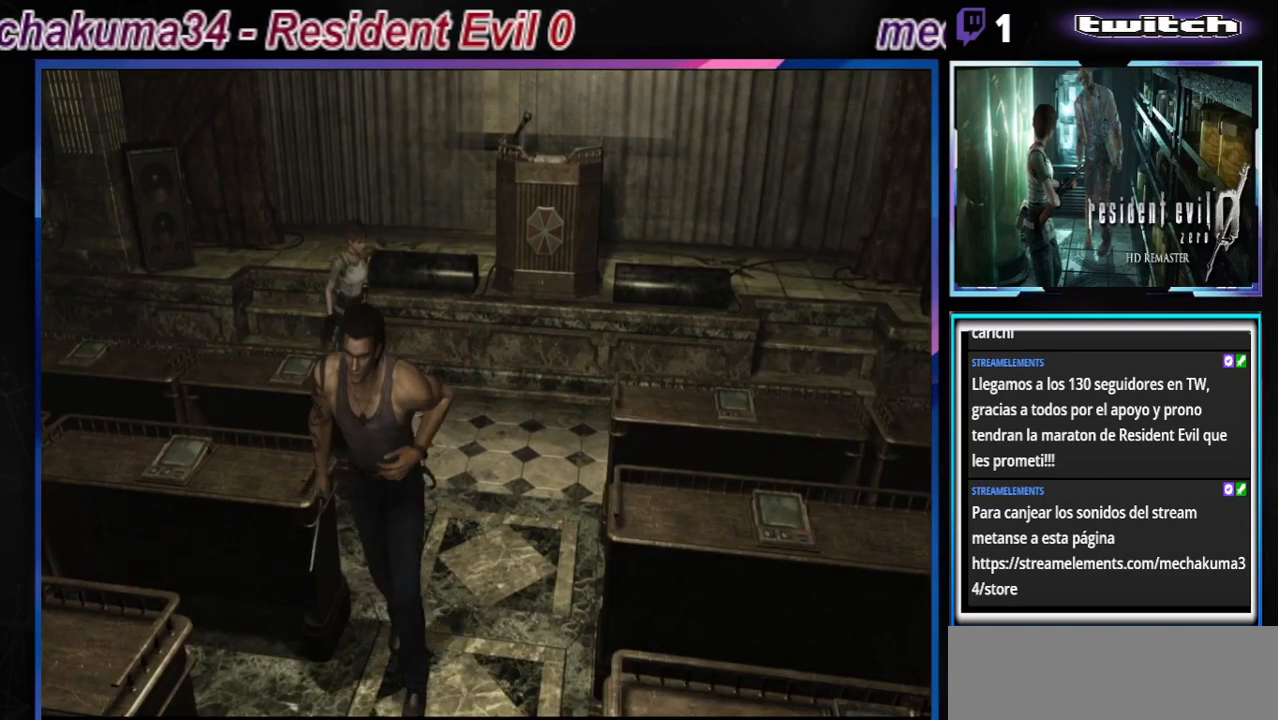
{"buttons": ["B"], "left_stick": "up", "events": []}